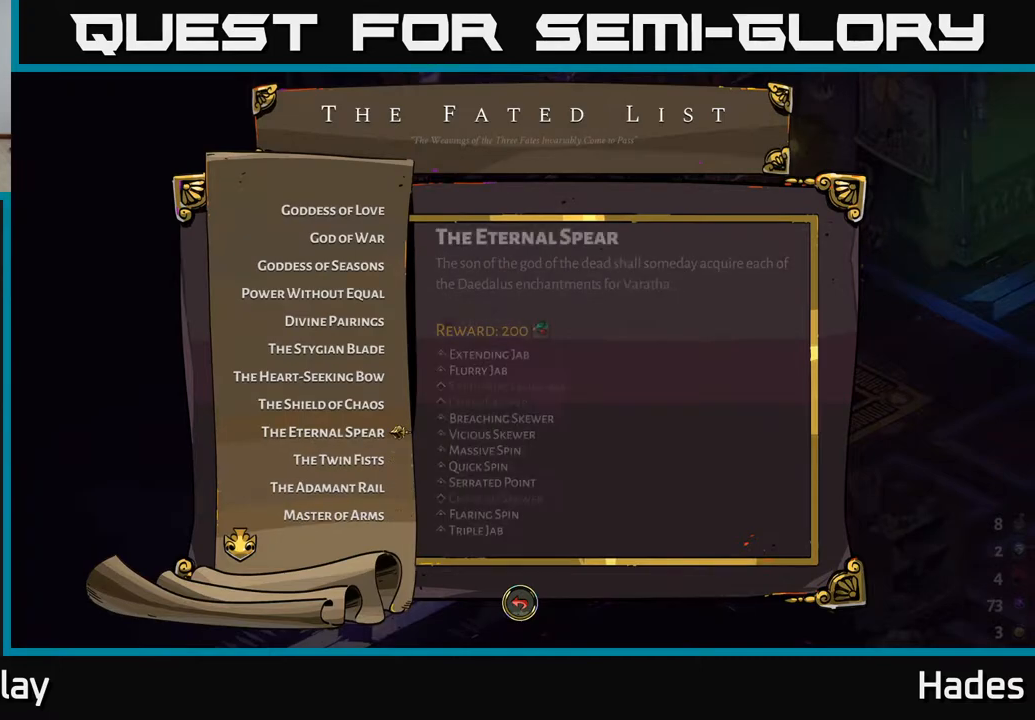
Gameplay with a controller (Xbox layout); each line is a JSON object with the inputs held at the frame after it. "events" lists button and stick changes between this image and that frame as [ms after this image, input, new state], when the widget could be followed in between. Not read: right_stick.
{"buttons": ["DPAD_UP"], "left_stick": "center", "events": [[33, "DPAD_UP", "up"], [100, "DPAD_UP", "down"], [200, "DPAD_UP", "up"], [283, "DPAD_UP", "down"], [367, "DPAD_UP", "up"], [433, "DPAD_UP", "down"]]}
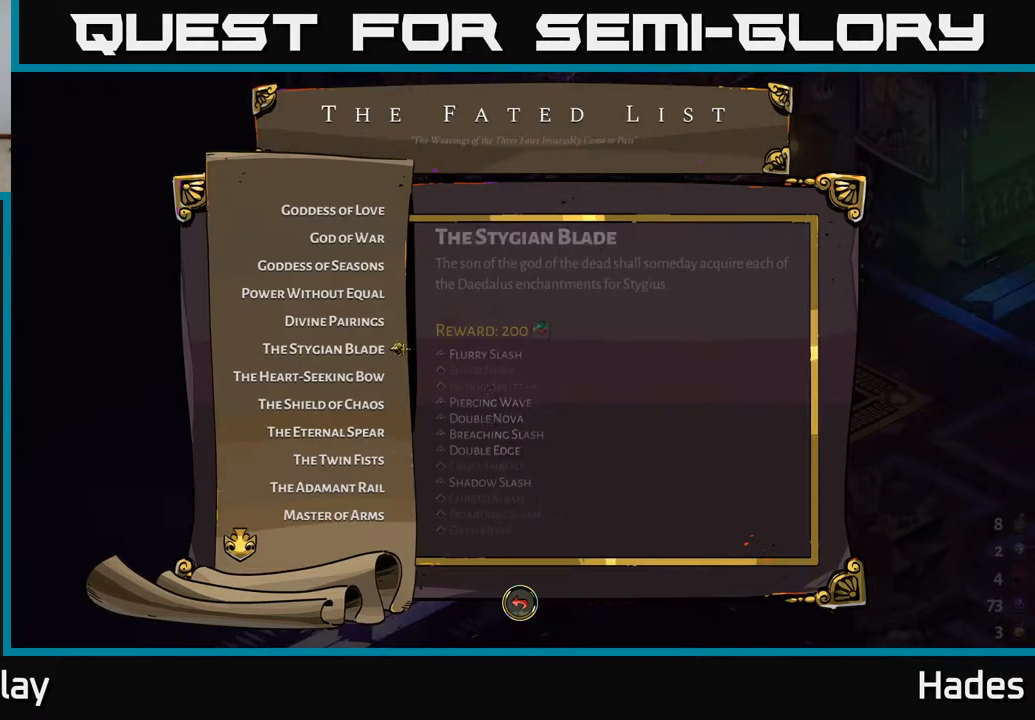
{"buttons": [], "left_stick": "center", "events": [[33, "DPAD_UP", "up"], [117, "DPAD_UP", "down"], [200, "DPAD_UP", "up"], [317, "DPAD_UP", "down"], [383, "DPAD_UP", "up"]]}
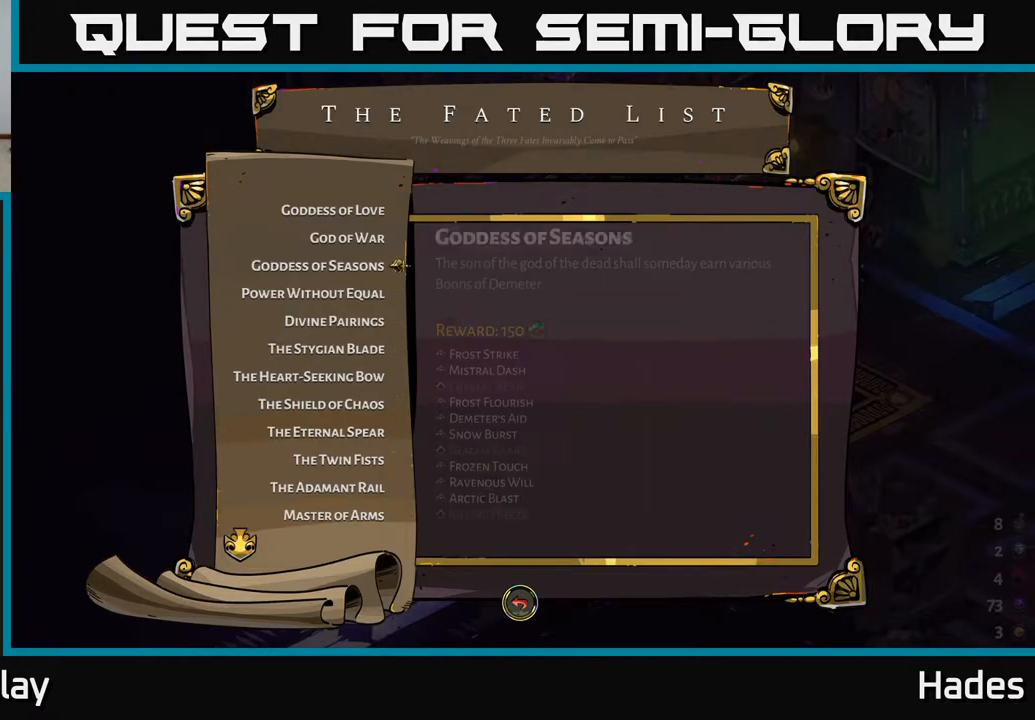
{"buttons": [], "left_stick": "center", "events": []}
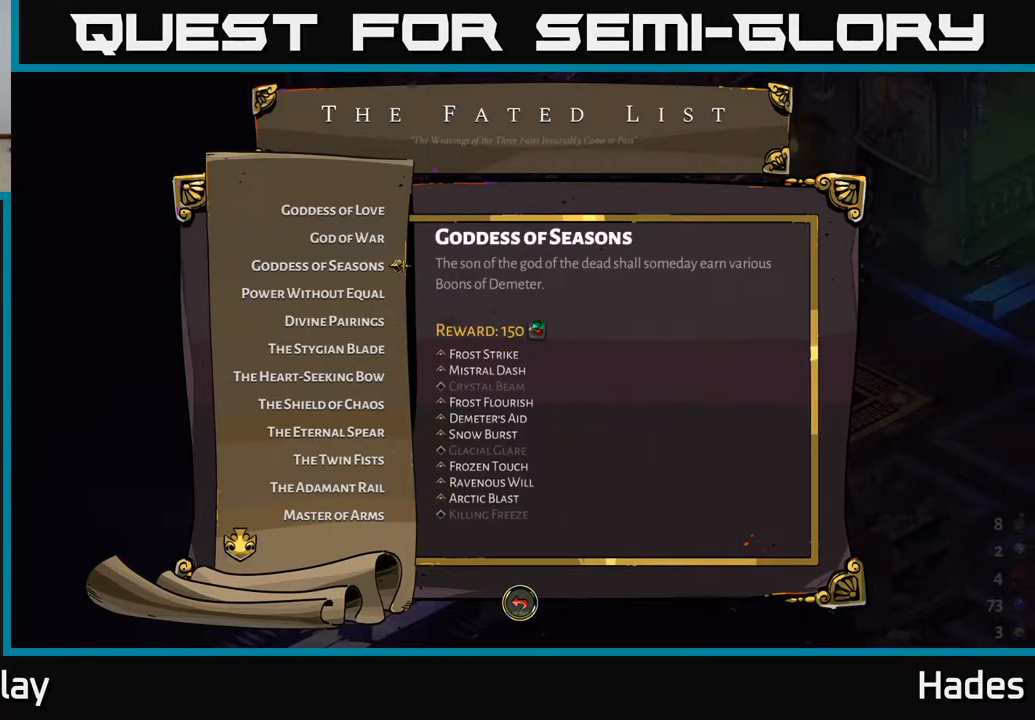
{"buttons": [], "left_stick": "center", "events": []}
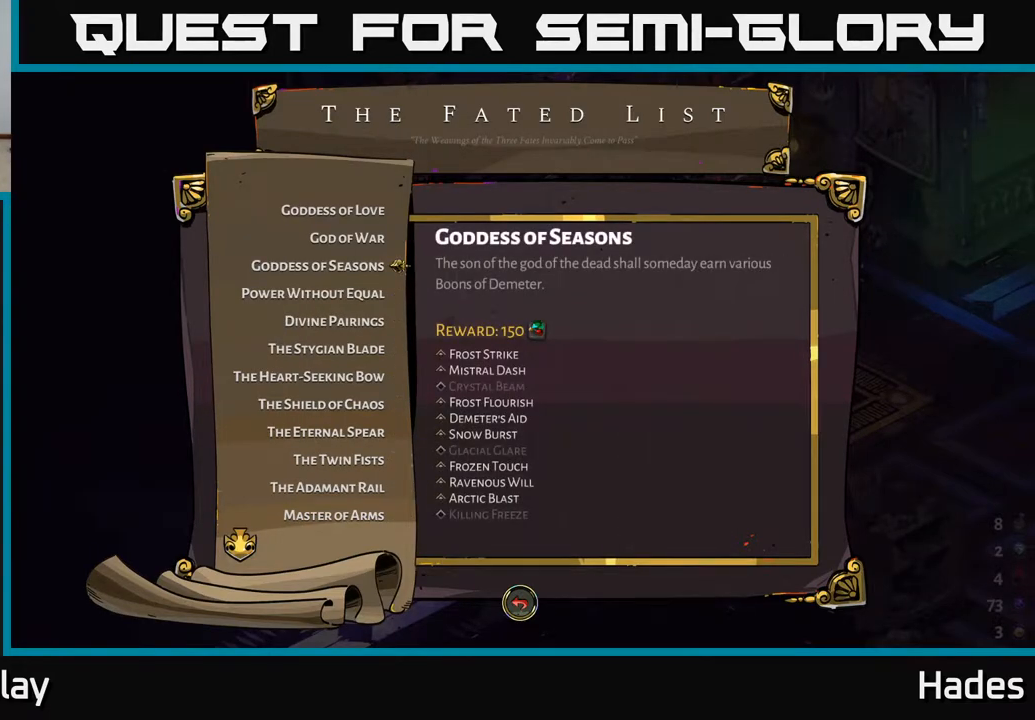
{"buttons": [], "left_stick": "center", "events": [[17, "DPAD_UP", "down"], [150, "DPAD_UP", "up"]]}
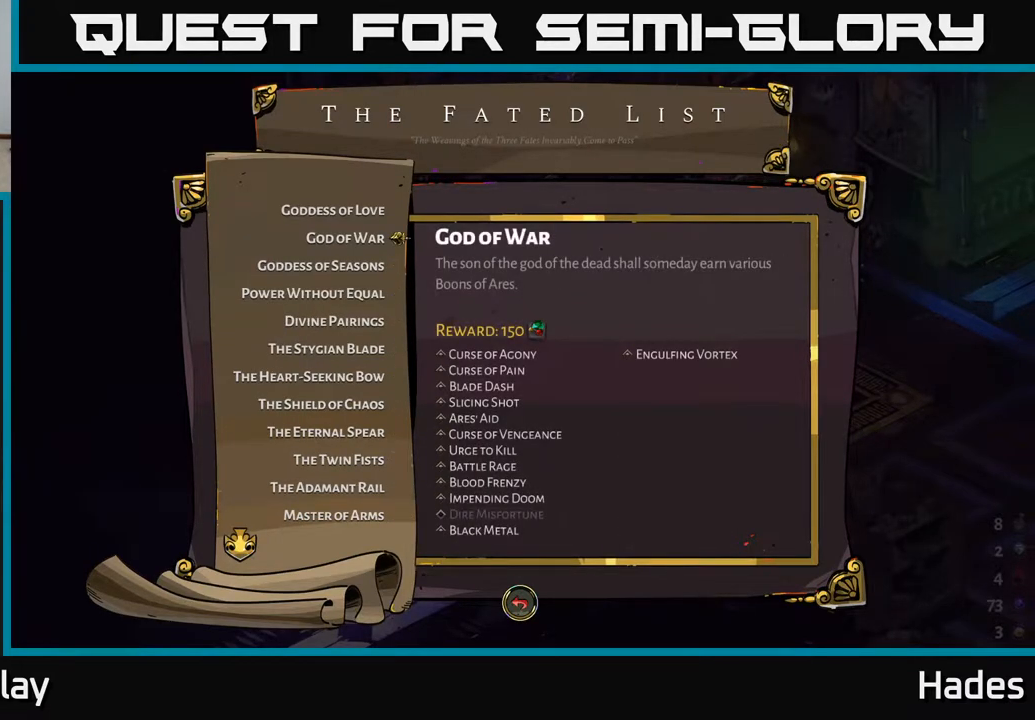
{"buttons": ["DPAD_UP"], "left_stick": "center", "events": [[450, "DPAD_UP", "down"]]}
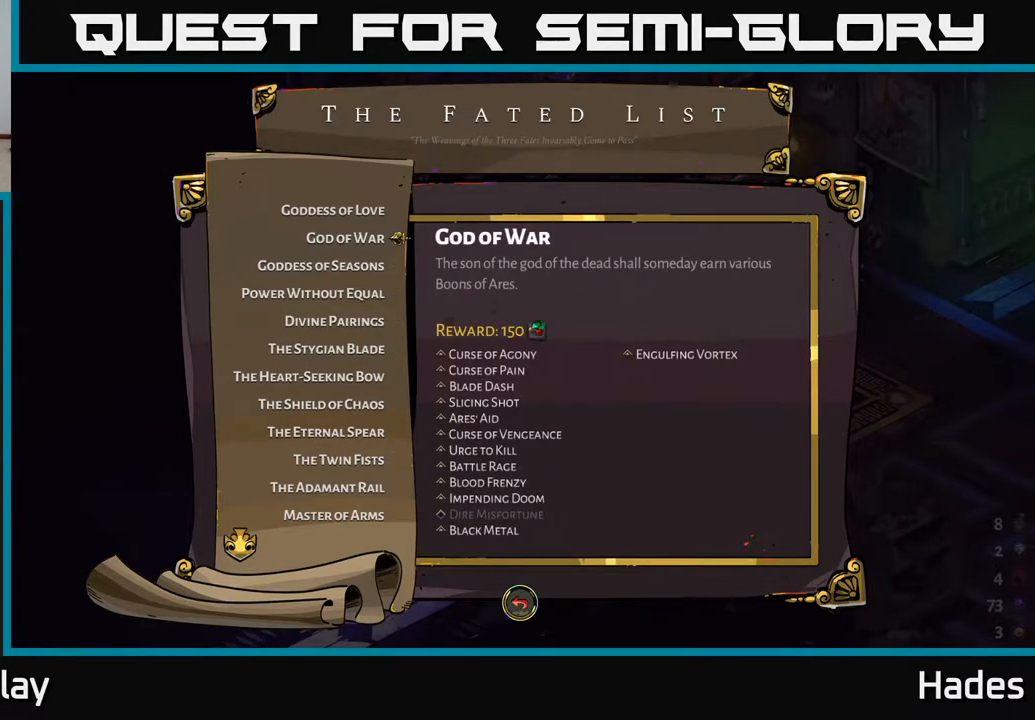
{"buttons": ["DPAD_DOWN"], "left_stick": "center", "events": [[33, "DPAD_UP", "up"], [350, "DPAD_DOWN", "down"]]}
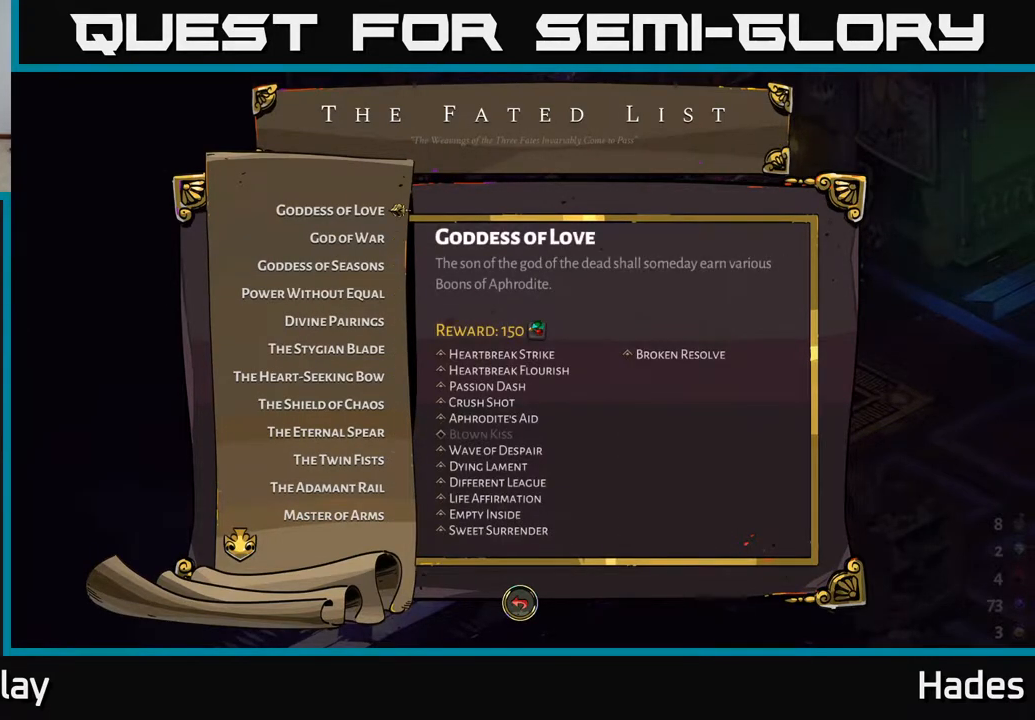
{"buttons": ["B"], "left_stick": "center", "events": [[17, "DPAD_DOWN", "up"], [467, "B", "down"]]}
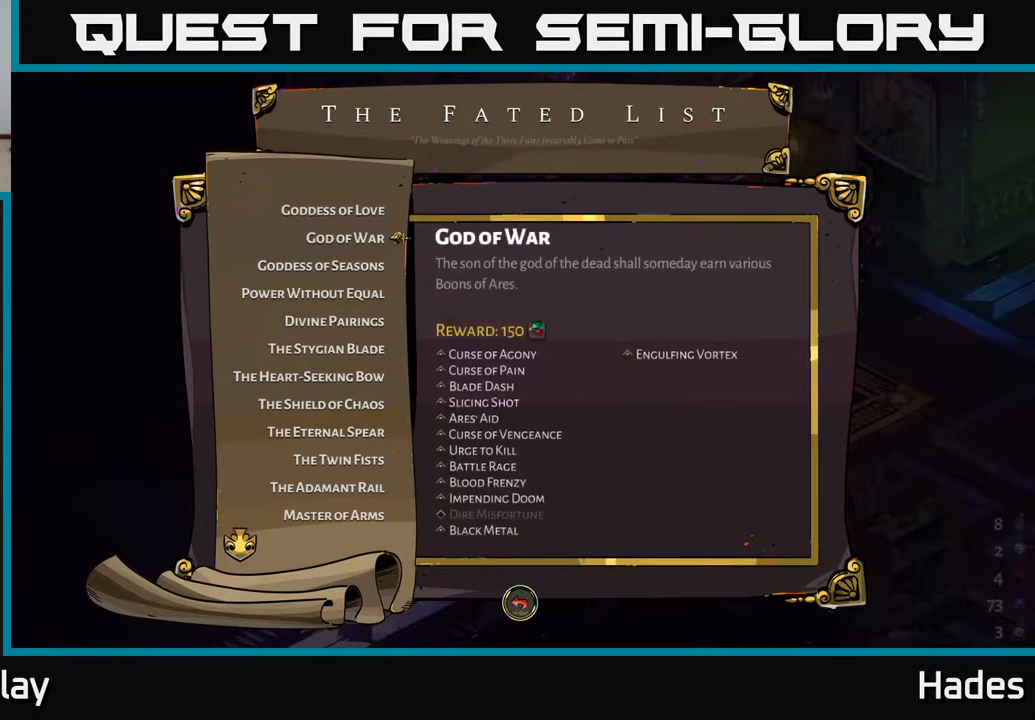
{"buttons": [], "left_stick": "center", "events": [[133, "B", "up"]]}
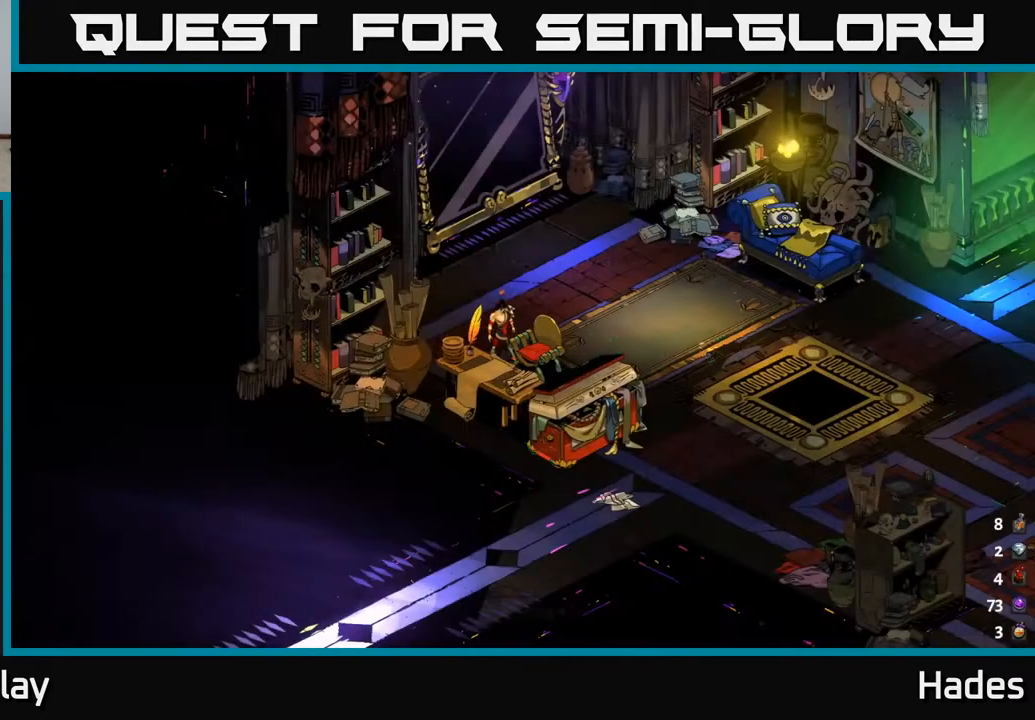
{"buttons": [], "left_stick": "right", "events": [[300, "left_stick", "right"]]}
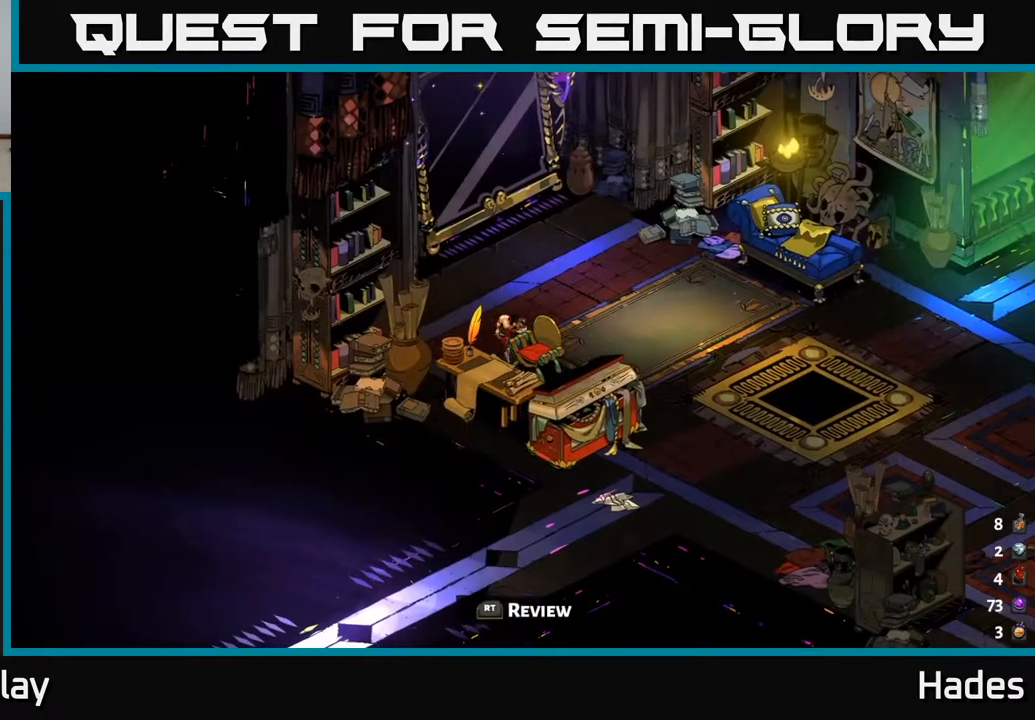
{"buttons": [], "left_stick": "right", "events": []}
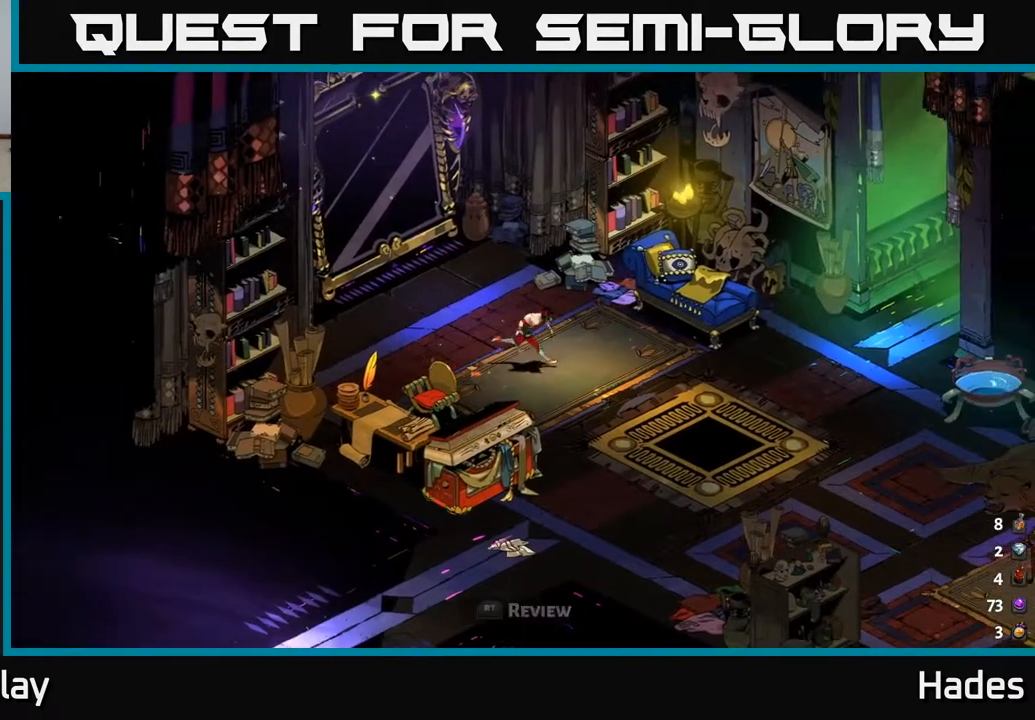
{"buttons": [], "left_stick": "right", "events": [[133, "A", "down"], [300, "A", "up"]]}
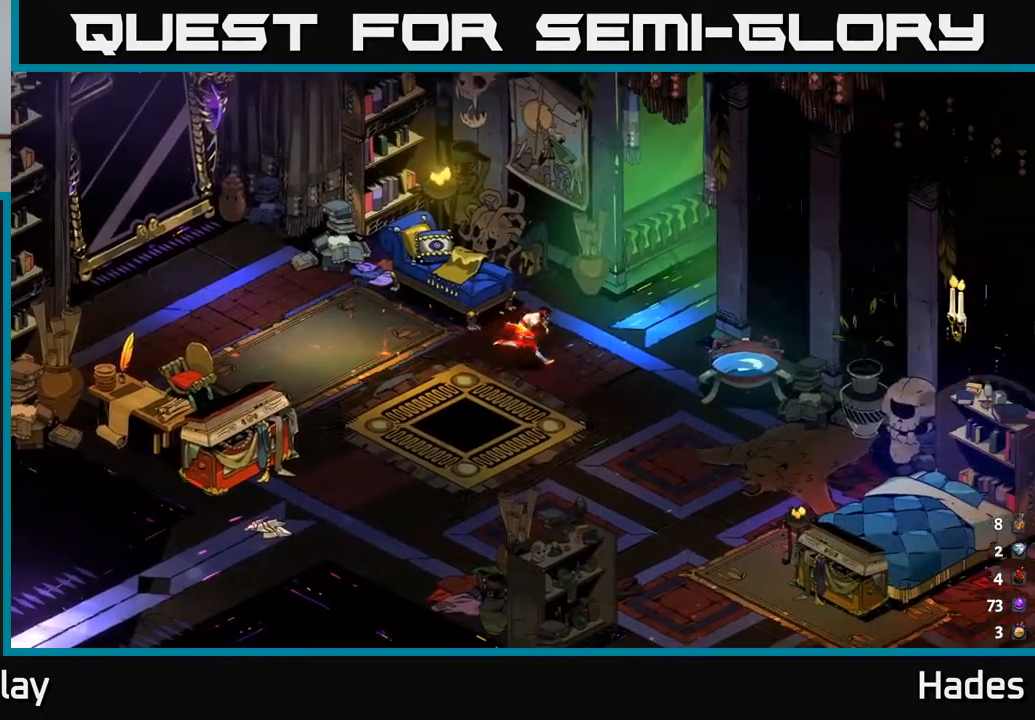
{"buttons": [], "left_stick": "center", "events": [[250, "left_stick", "center"]]}
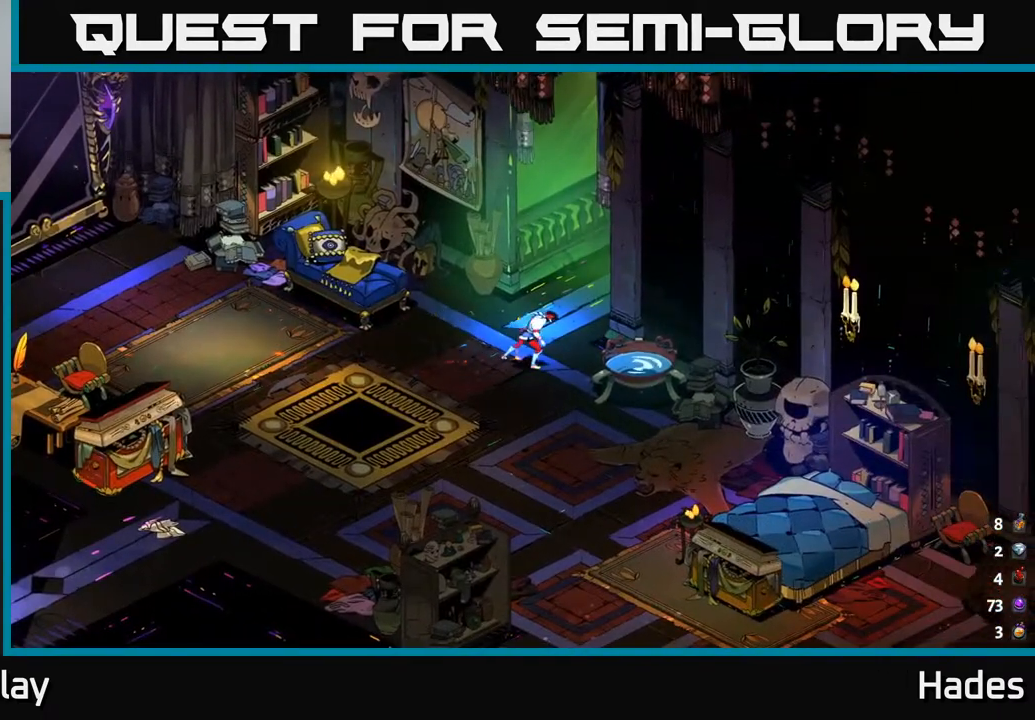
{"buttons": [], "left_stick": "up-right", "events": [[67, "left_stick", "down"], [283, "left_stick", "right"], [333, "left_stick", "up-right"]]}
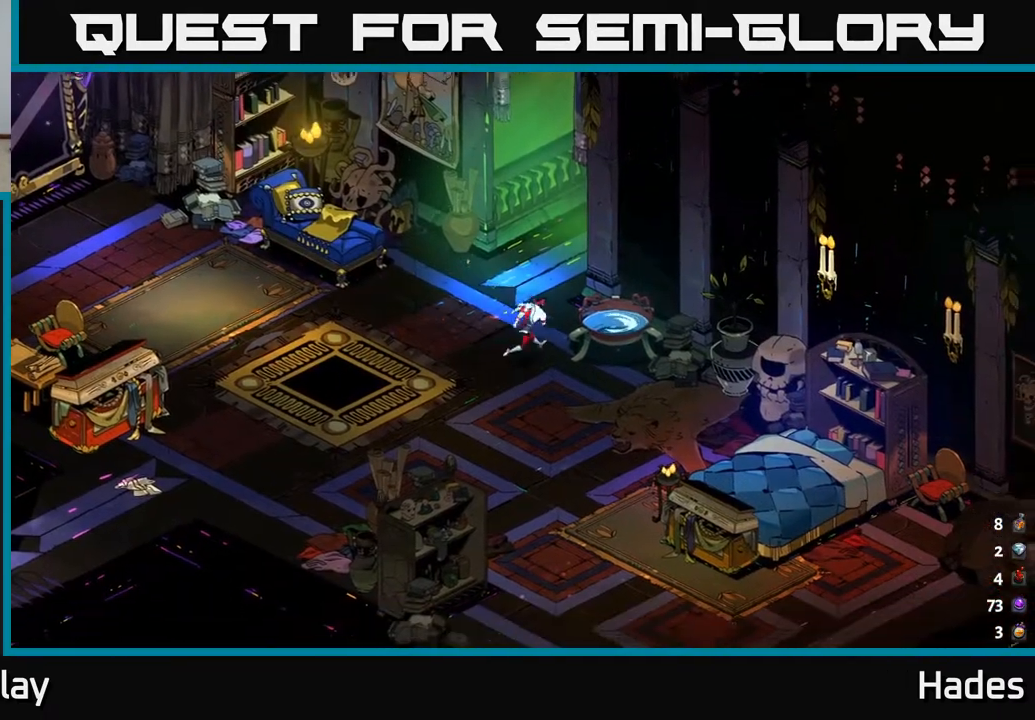
{"buttons": ["R2"], "left_stick": "up-right", "events": [[117, "A", "down"], [267, "A", "up"], [450, "R2", "down"]]}
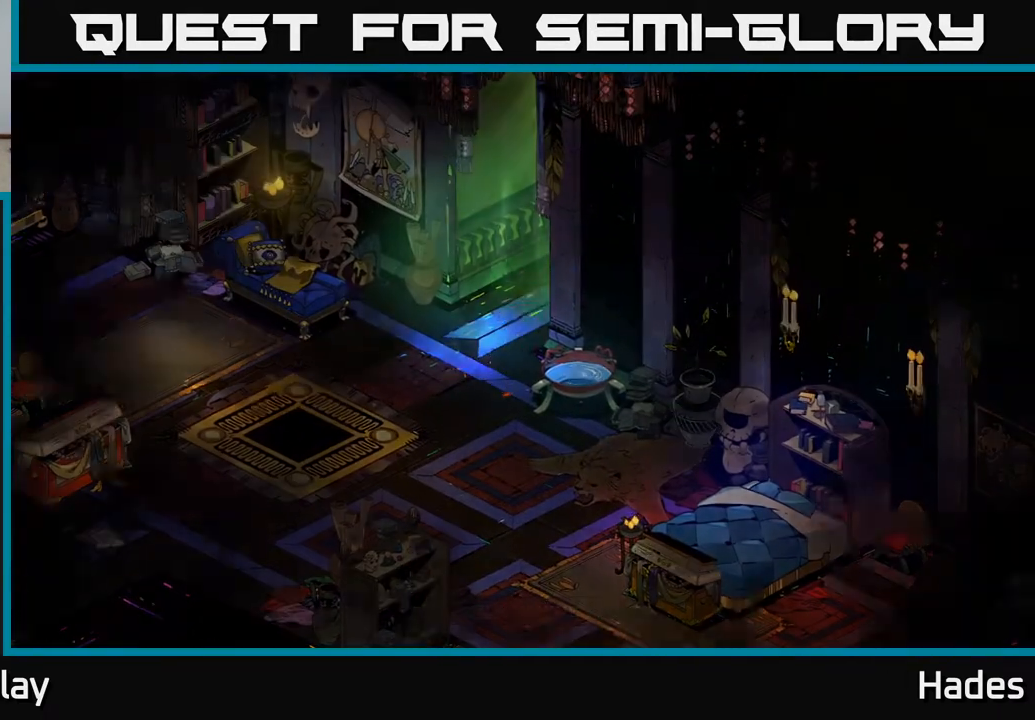
{"buttons": [], "left_stick": "center", "events": [[67, "R2", "up"], [167, "R2", "down"], [267, "R2", "up"], [467, "left_stick", "center"]]}
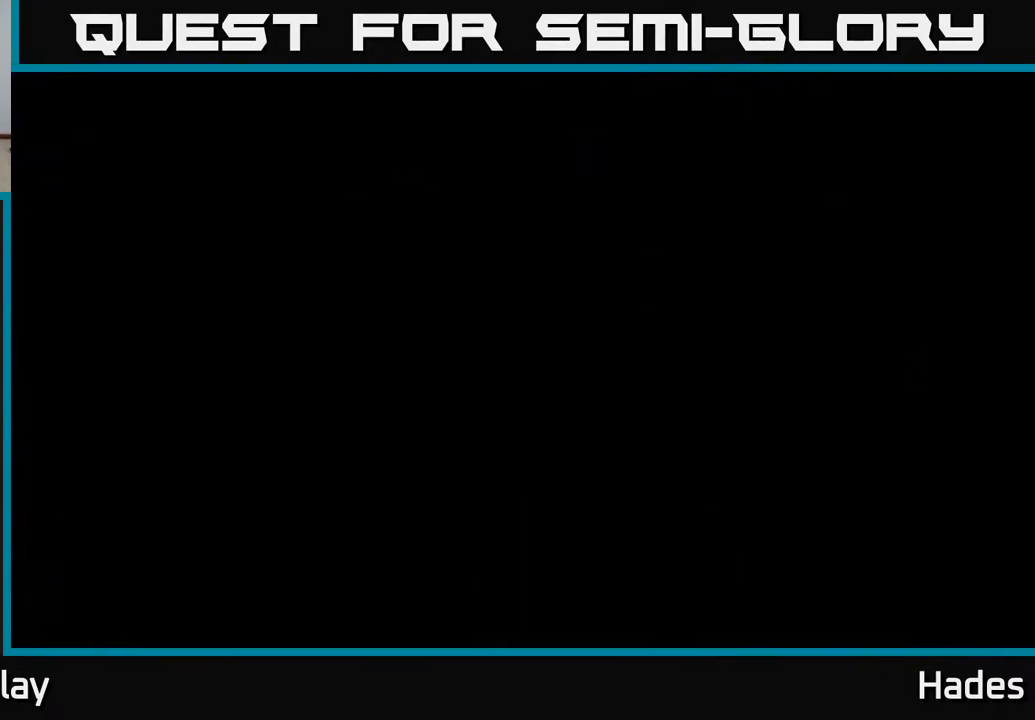
{"buttons": [], "left_stick": "center", "events": []}
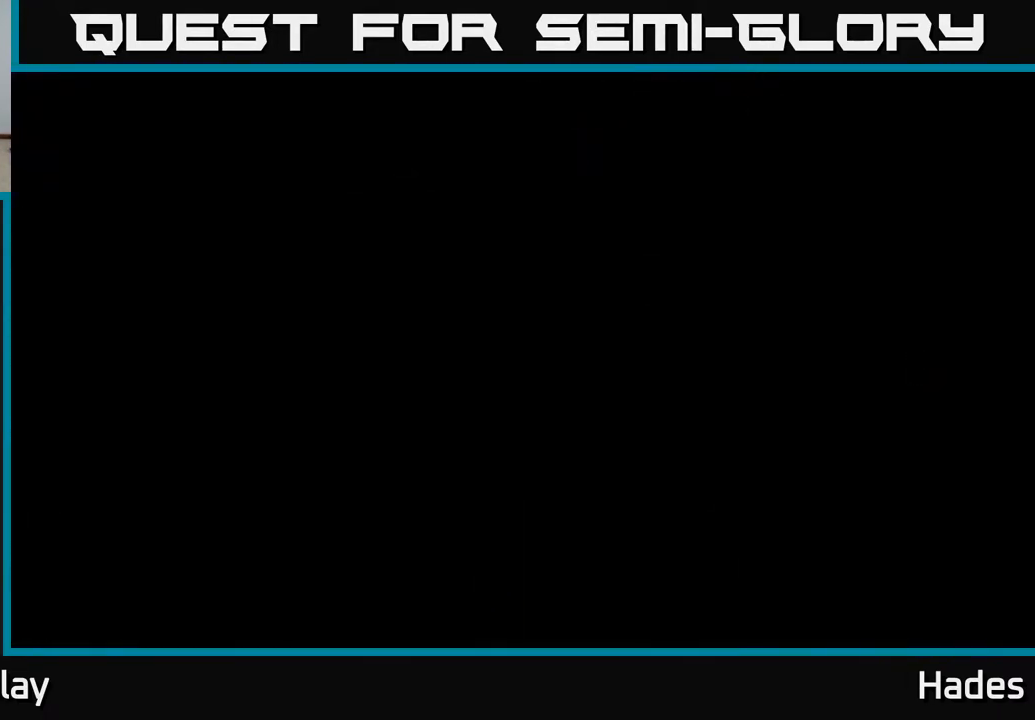
{"buttons": [], "left_stick": "up-right", "events": [[117, "left_stick", "right"], [300, "left_stick", "up-right"]]}
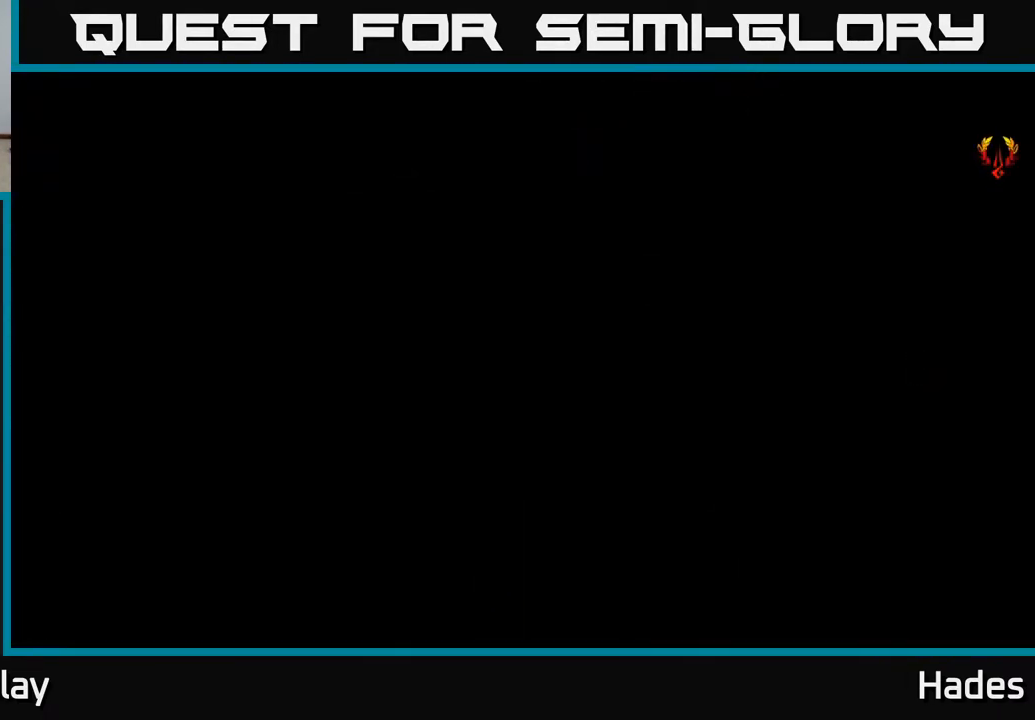
{"buttons": [], "left_stick": "center", "events": [[450, "left_stick", "center"]]}
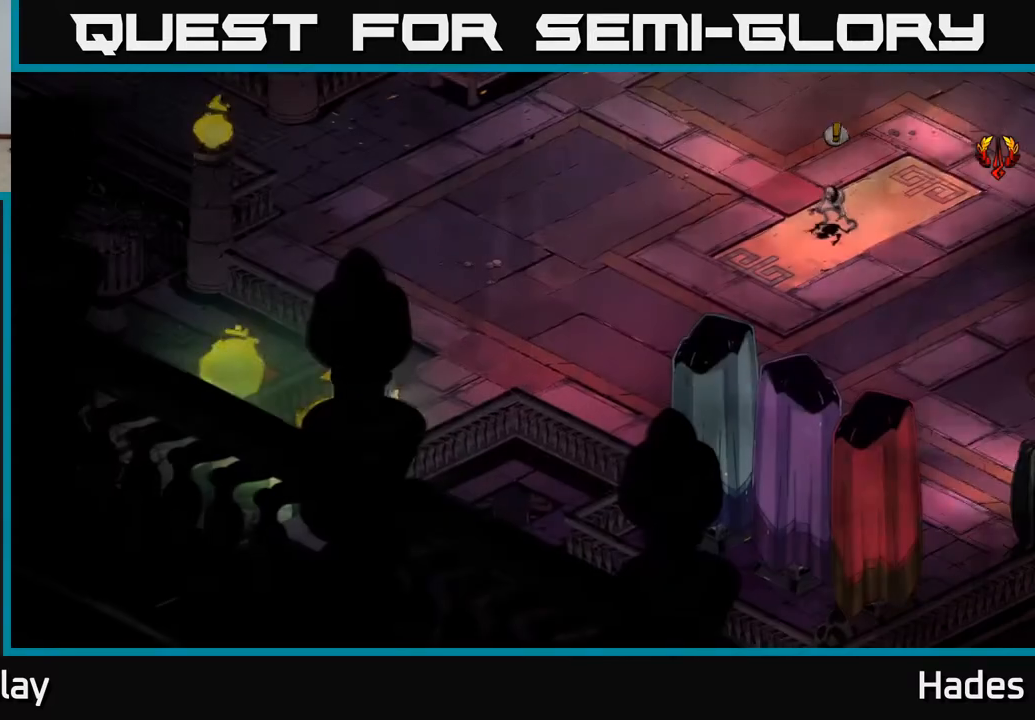
{"buttons": [], "left_stick": "right", "events": [[283, "left_stick", "right"]]}
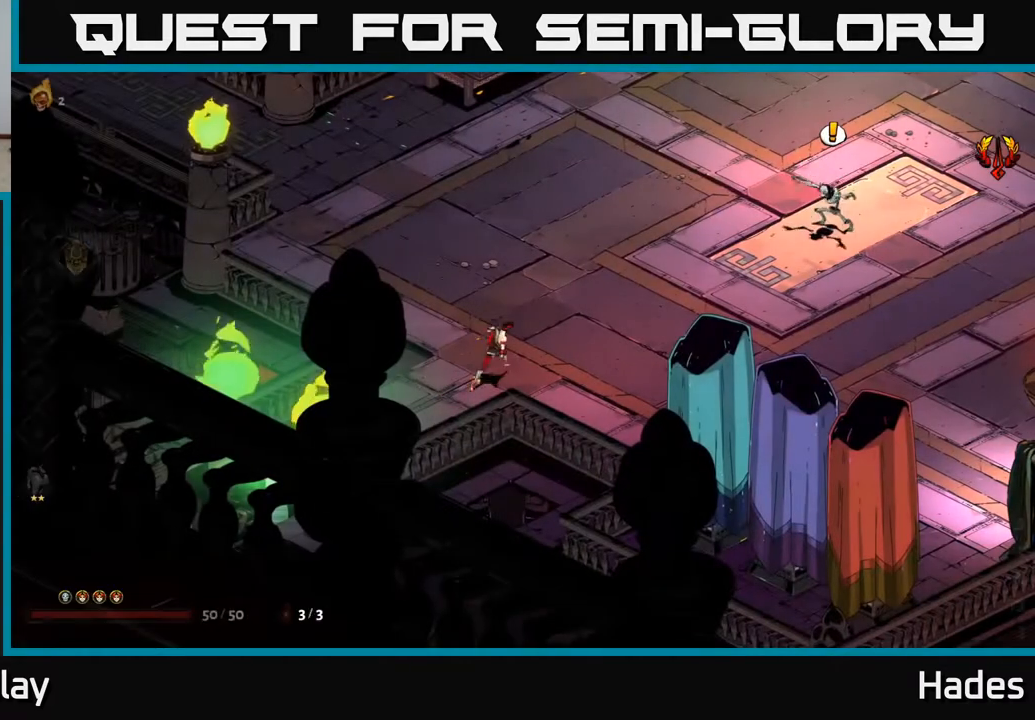
{"buttons": [], "left_stick": "right", "events": [[17, "left_stick", "up-right"], [300, "left_stick", "right"]]}
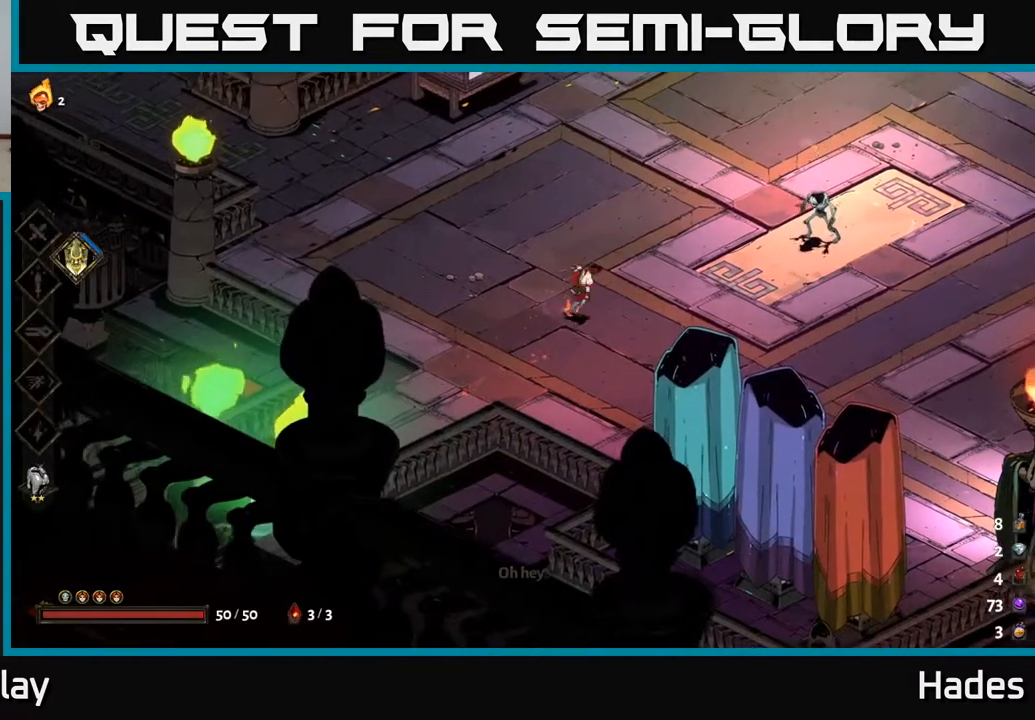
{"buttons": [], "left_stick": "center", "events": [[500, "left_stick", "center"]]}